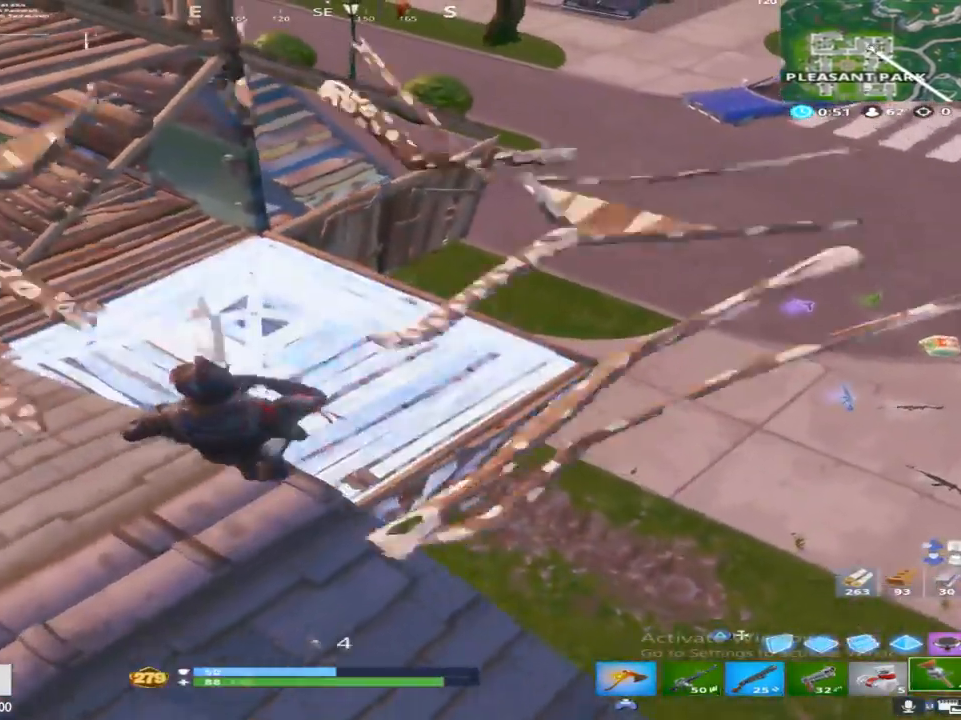
Gameplay with a controller (PlayStation layout); each line is a JSON object with the inputs held at the frame after it (dt_ms = milliseconds from this image to that frame). "events" lists button and stick changes between this image and that frame as [ms after this image, input, new state], when the widget could be followed in between. Not read: CROSS.
{"dt_ms": 500, "buttons": ["R2"], "left_stick": "down-left", "right_stick": "center", "events": [[83, "right_stick", "right"], [100, "R2", "up"], [217, "left_stick", "down-left"], [233, "R2", "down"], [233, "right_stick", "up"], [367, "right_stick", "center"], [400, "R2", "up"], [500, "R2", "down"]]}
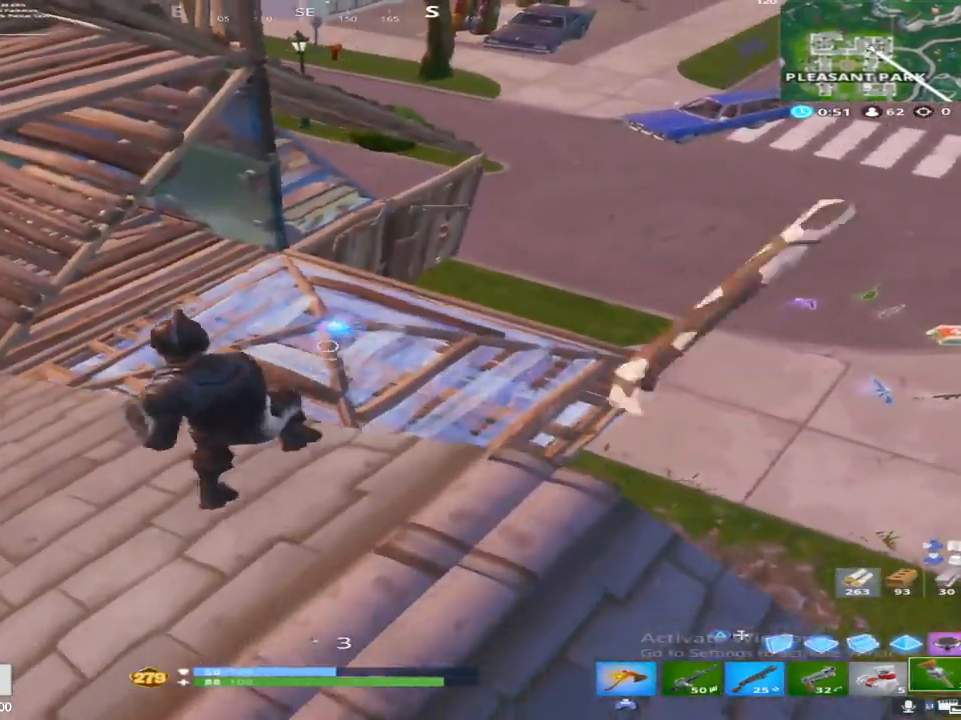
{"dt_ms": 500, "buttons": ["R2"], "left_stick": "right", "right_stick": "center", "events": [[83, "left_stick", "down-right"], [167, "R2", "up"], [217, "left_stick", "right"], [417, "R2", "down"]]}
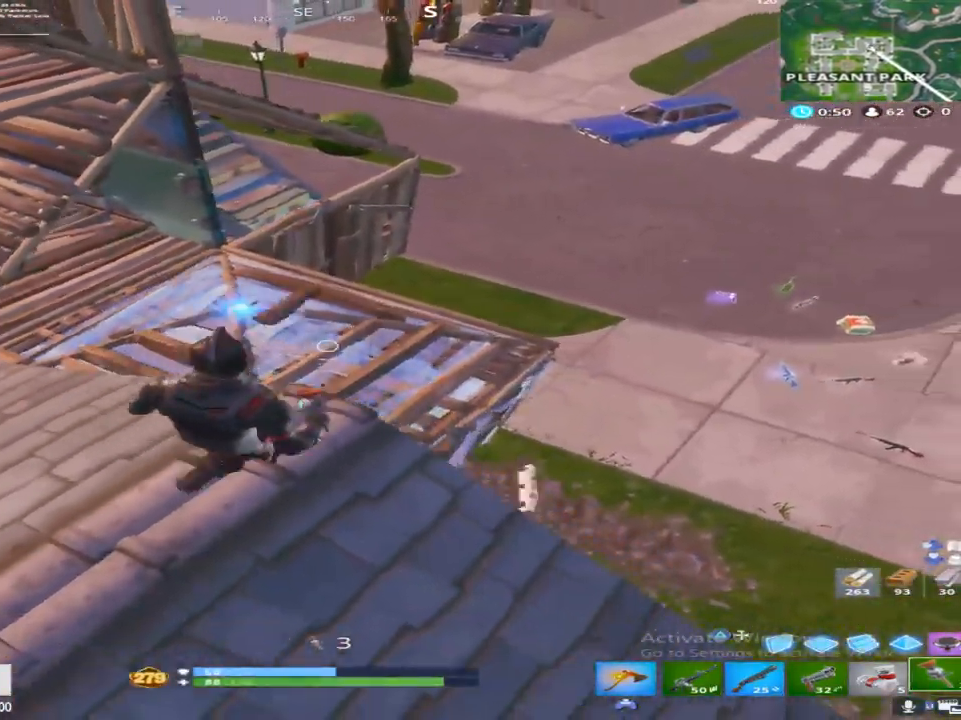
{"dt_ms": 500, "buttons": [], "left_stick": "down-left", "right_stick": "center", "events": [[100, "left_stick", "down"], [133, "R2", "up"], [217, "R2", "down"], [350, "left_stick", "down-left"], [400, "R2", "up"]]}
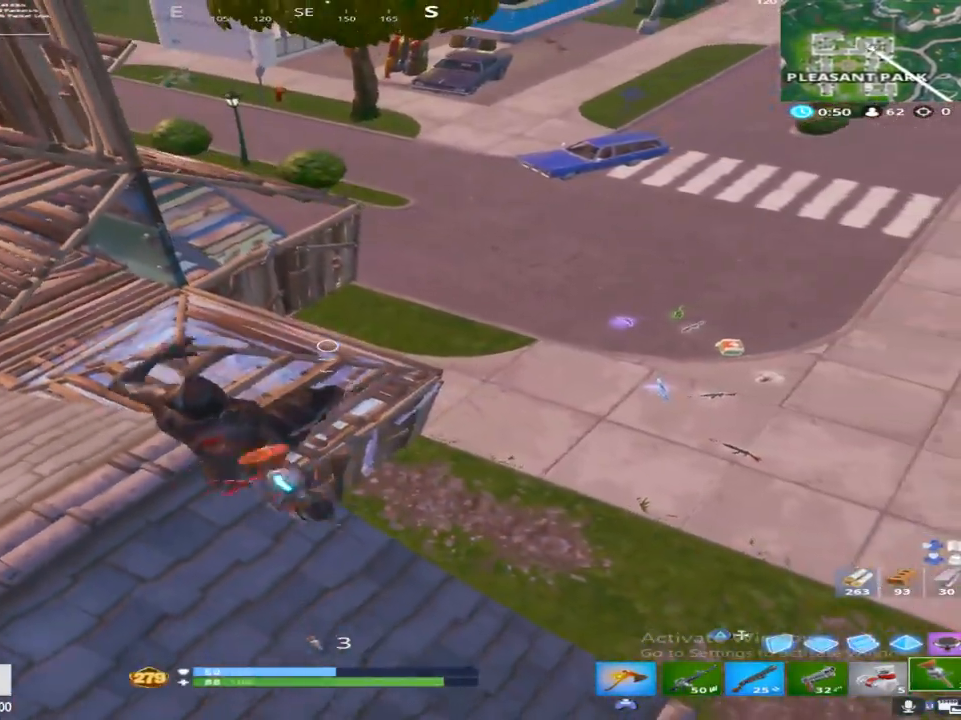
{"dt_ms": 500, "buttons": [], "left_stick": "down-right", "right_stick": "up-left", "events": [[133, "left_stick", "down-right"], [217, "right_stick", "up"], [333, "right_stick", "center"], [450, "right_stick", "up-left"]]}
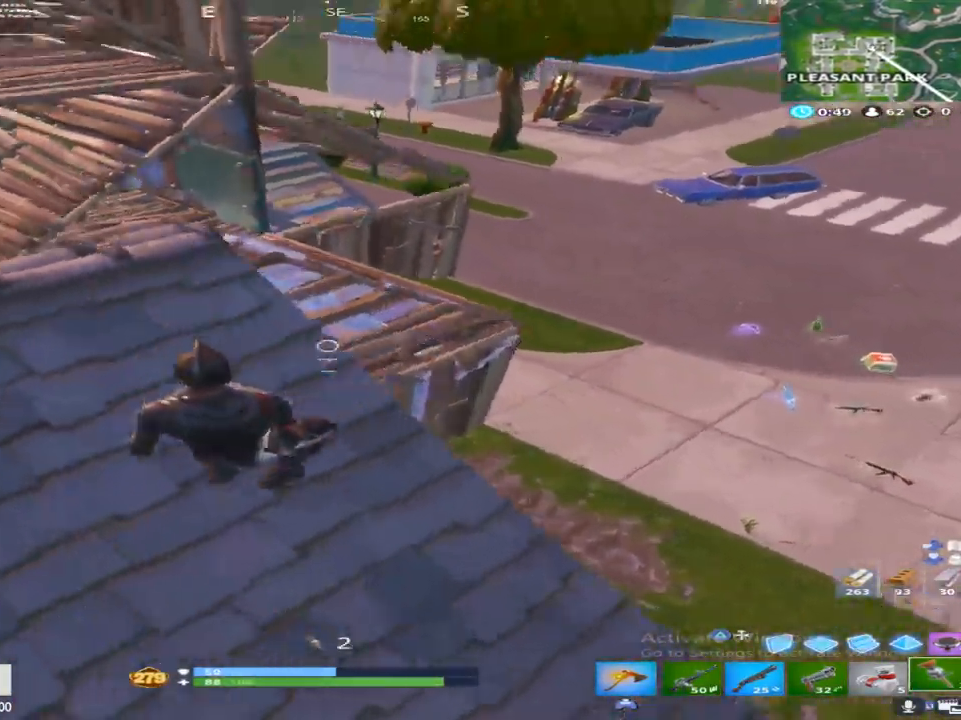
{"dt_ms": 500, "buttons": ["L1"], "left_stick": "right", "right_stick": "center", "events": [[33, "L1", "down"], [83, "right_stick", "center"], [167, "L1", "up"], [217, "left_stick", "right"], [250, "L1", "down"], [317, "right_stick", "up-left"], [350, "L1", "up"], [450, "L1", "down"], [467, "right_stick", "center"]]}
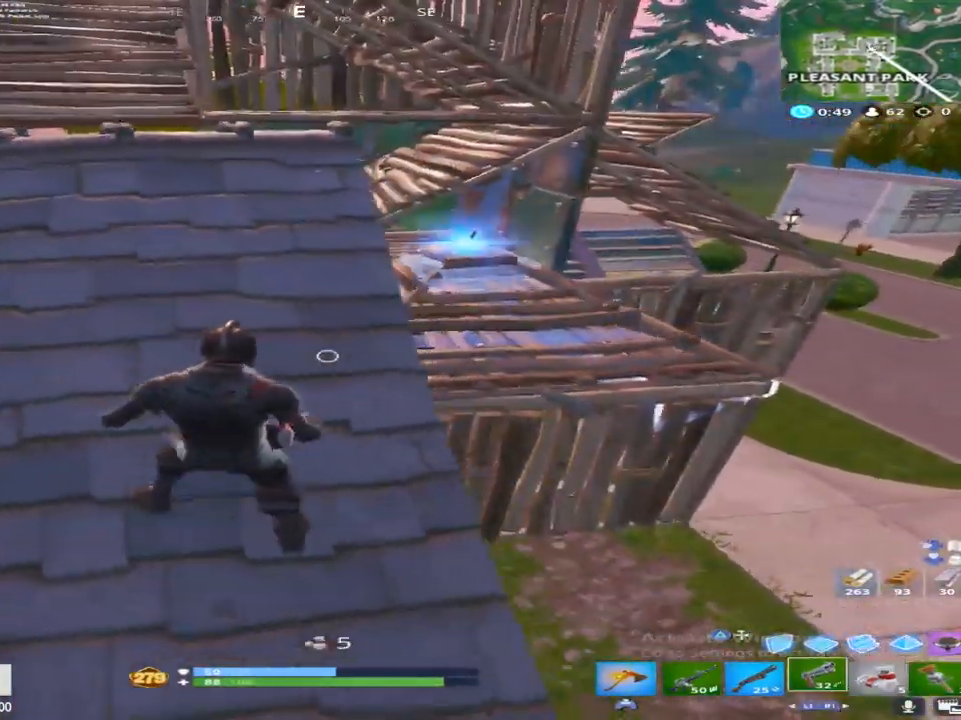
{"dt_ms": 500, "buttons": [], "left_stick": "up-left", "right_stick": "right", "events": [[67, "L1", "up"], [67, "left_stick", "center"], [133, "L1", "down"], [133, "left_stick", "left"], [200, "right_stick", "right"], [283, "L1", "up"], [317, "left_stick", "up-left"]]}
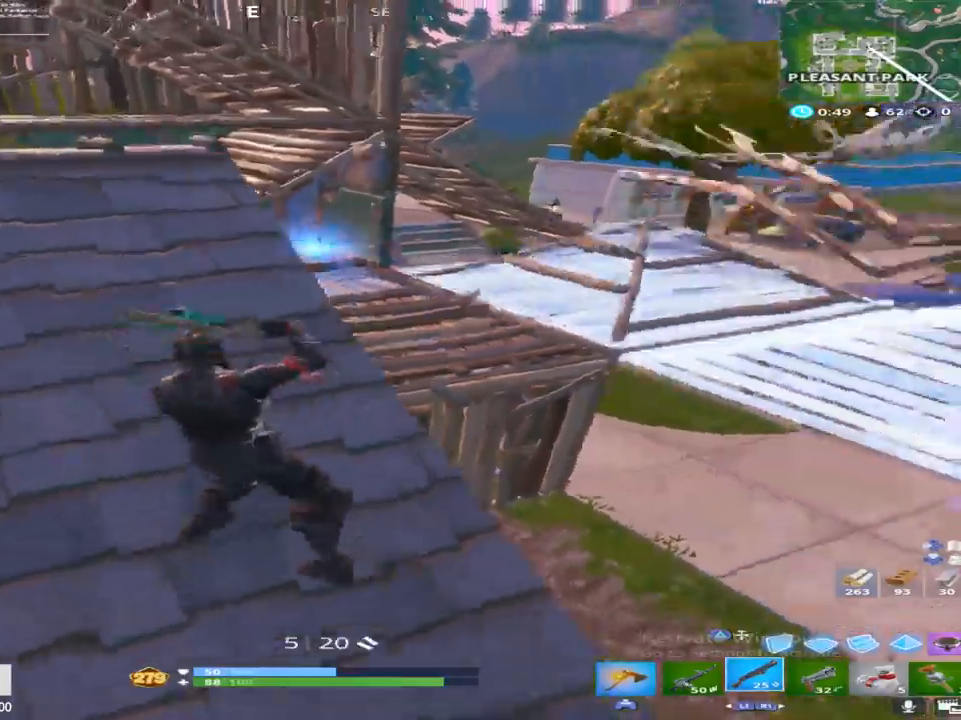
{"dt_ms": 500, "buttons": ["R1"], "left_stick": "up-right", "right_stick": "down-right", "events": [[117, "left_stick", "left"], [233, "TRIANGLE", "down"], [233, "right_stick", "down-right"], [283, "left_stick", "up-right"], [350, "TRIANGLE", "up"], [500, "R1", "down"]]}
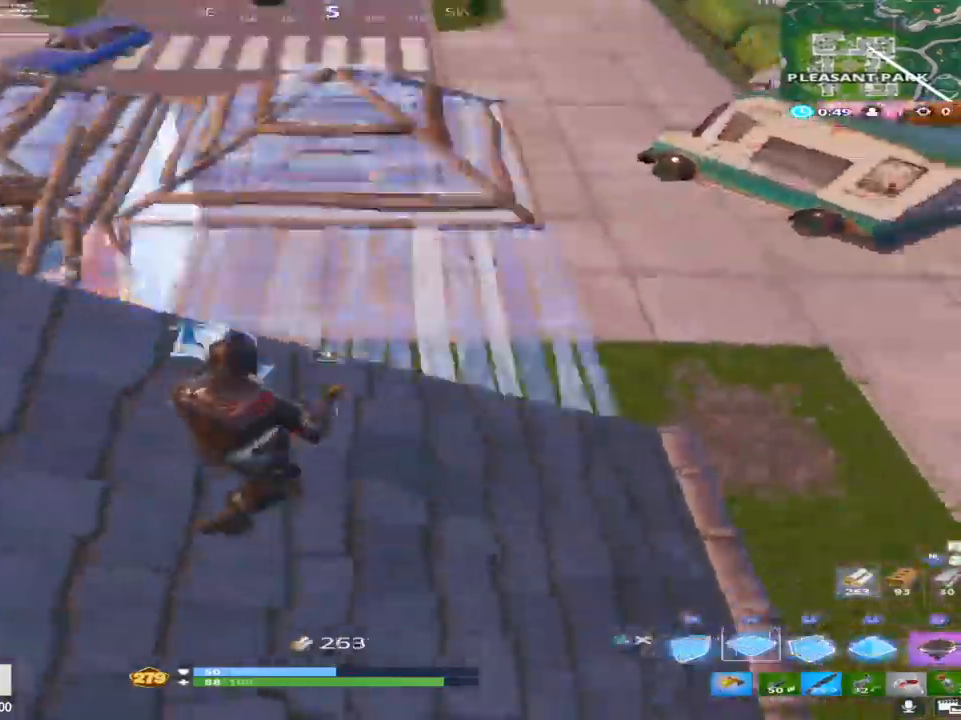
{"dt_ms": 500, "buttons": ["L2"], "left_stick": "up-right", "right_stick": "center", "events": [[50, "right_stick", "center"], [267, "L2", "down"], [300, "R1", "up"], [333, "right_stick", "up-left"], [467, "right_stick", "center"]]}
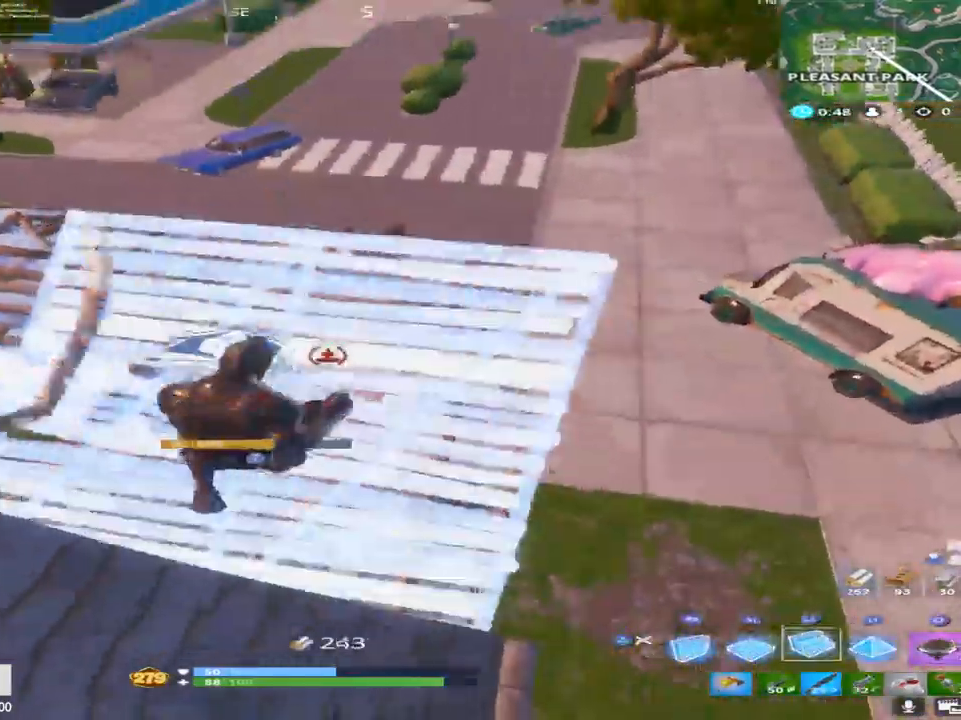
{"dt_ms": 500, "buttons": ["L2"], "left_stick": "up-right", "right_stick": "up-right", "events": [[83, "R2", "down"], [100, "right_stick", "left"], [133, "L2", "up"], [283, "right_stick", "up-right"], [350, "L2", "down"], [383, "R2", "up"]]}
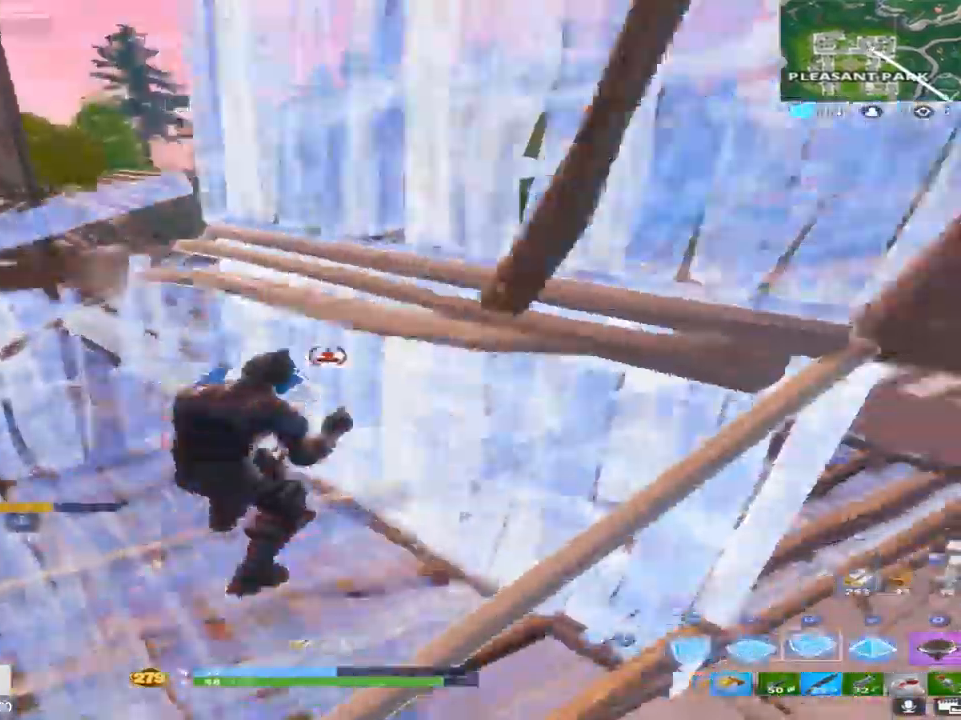
{"dt_ms": 500, "buttons": [], "left_stick": "down-left", "right_stick": "down-left", "events": [[17, "right_stick", "center"], [83, "right_stick", "up-right"], [167, "right_stick", "right"], [200, "L2", "up"], [333, "left_stick", "down-right"], [350, "right_stick", "down"], [383, "left_stick", "down-left"], [433, "right_stick", "down-left"]]}
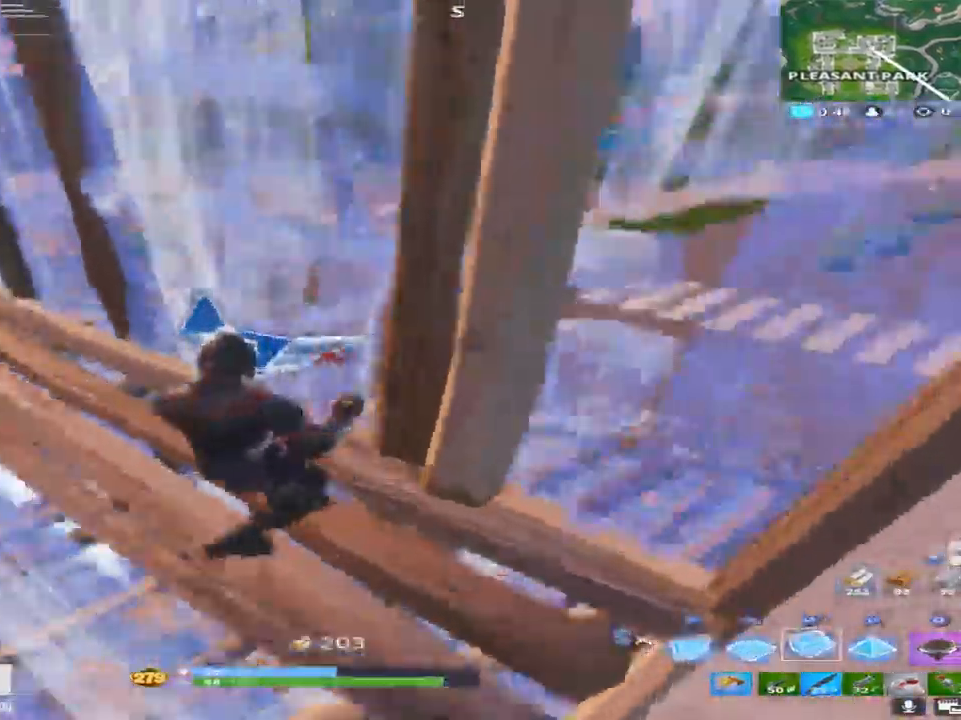
{"dt_ms": 1000, "buttons": [], "left_stick": "up-left", "right_stick": "left"}
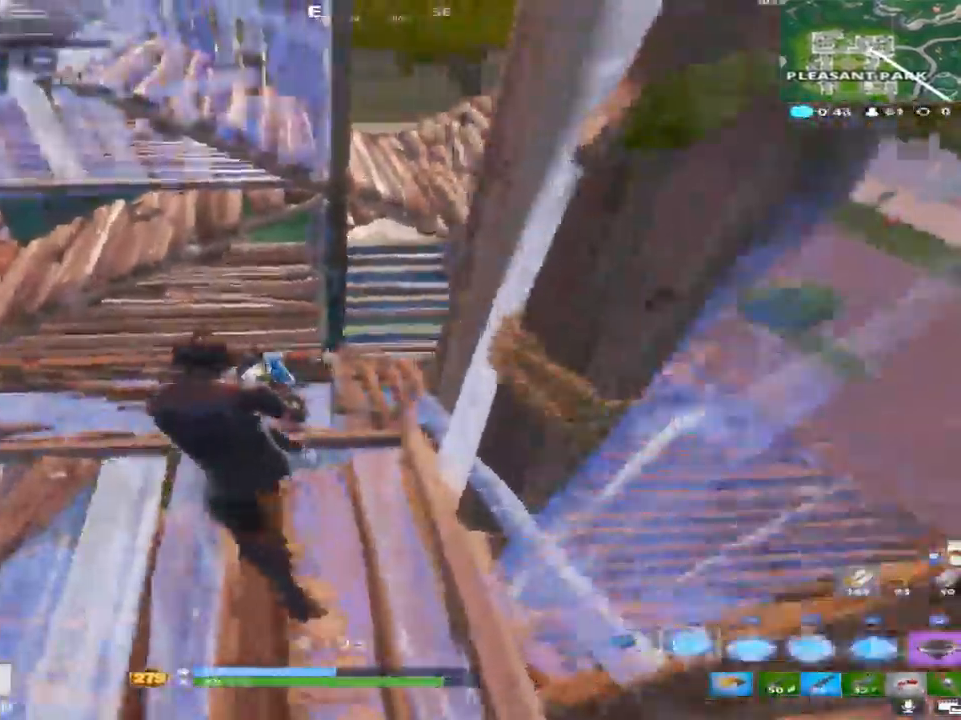
{"dt_ms": 500, "buttons": [], "left_stick": "up", "right_stick": "down", "events": [[33, "R1", "down"], [33, "right_stick", "center"], [67, "left_stick", "up"], [100, "right_stick", "right"], [250, "right_stick", "center"], [317, "TRIANGLE", "down"], [333, "right_stick", "right"], [367, "R1", "up"], [417, "right_stick", "down"], [433, "TRIANGLE", "up"]]}
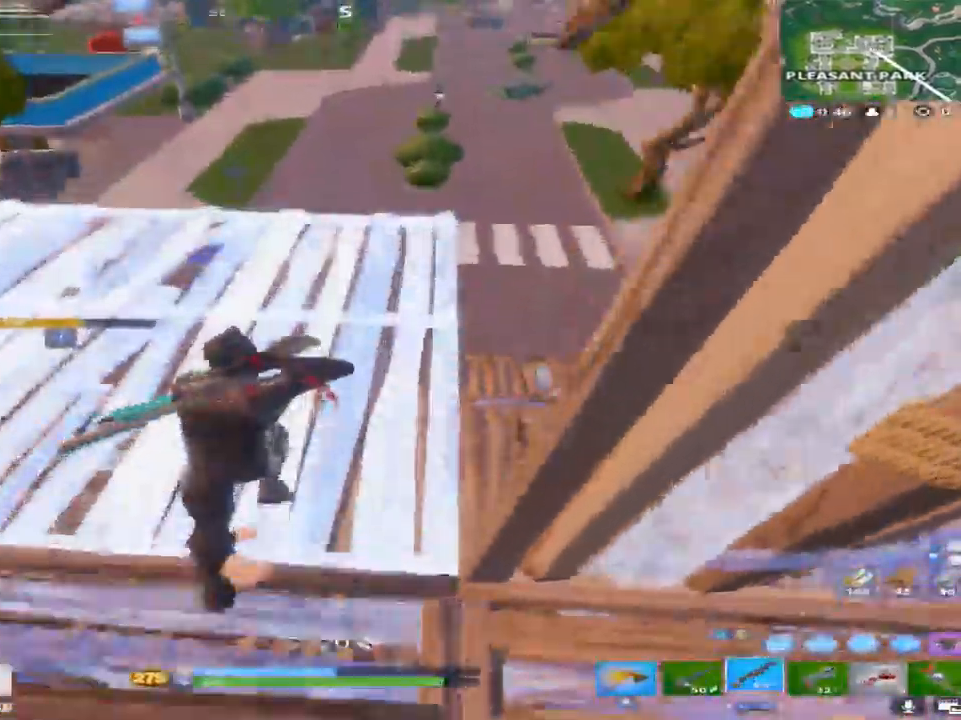
{"dt_ms": 500, "buttons": [], "left_stick": "up", "right_stick": "down-left", "events": [[400, "right_stick", "down-left"]]}
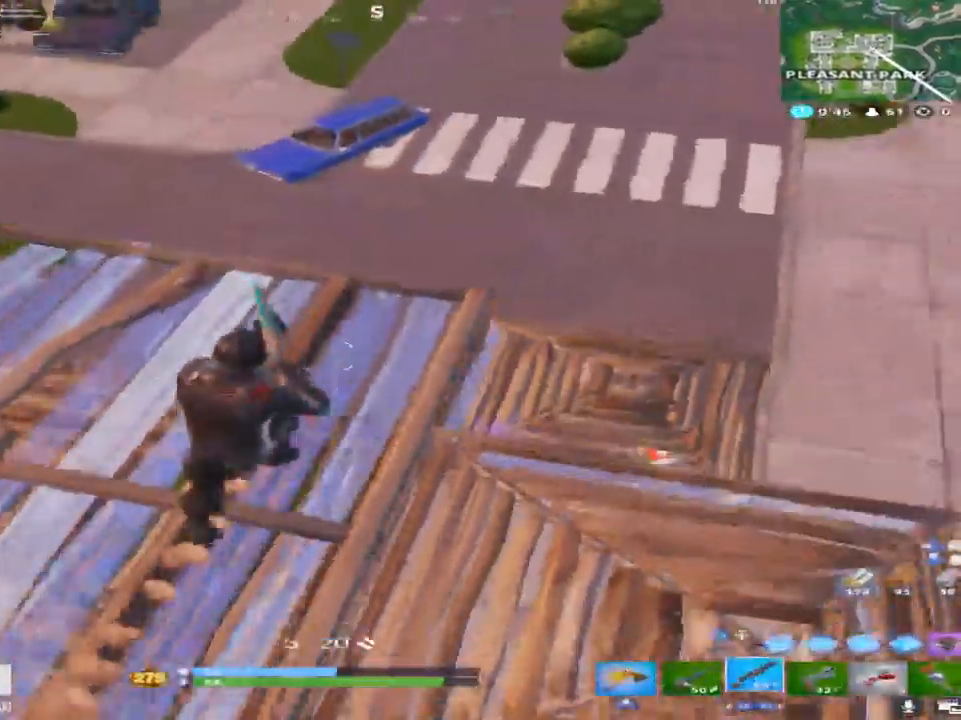
{"dt_ms": 500, "buttons": ["TOUCHPAD"], "left_stick": "up-right", "right_stick": "center"}
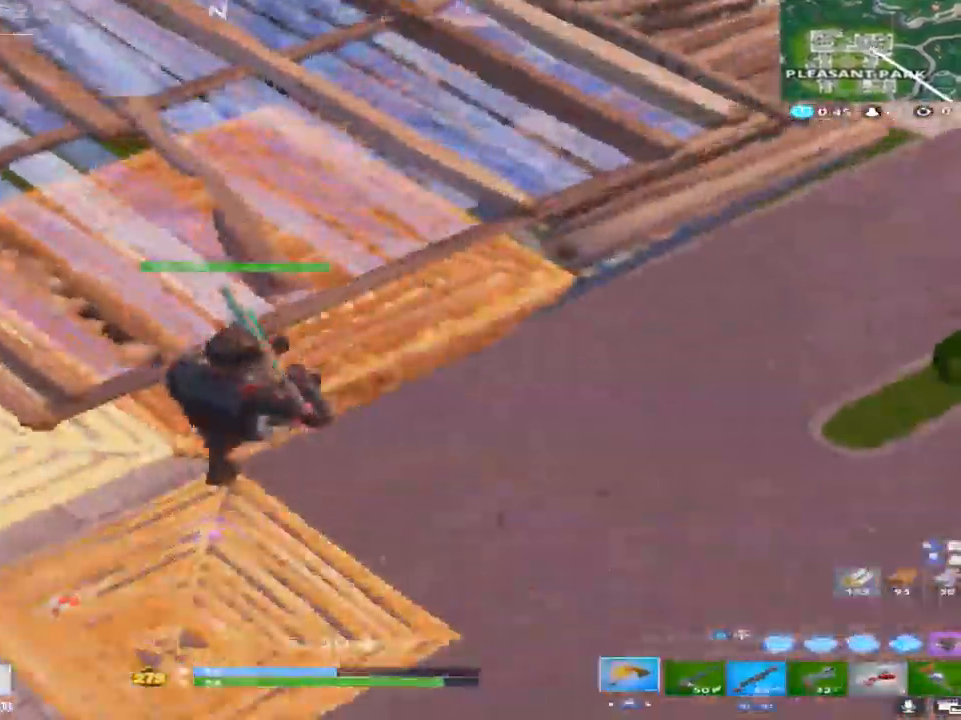
{"dt_ms": 500, "buttons": ["R2"], "left_stick": "up", "right_stick": "center", "events": [[83, "right_stick", "left"], [117, "TOUCHPAD", "up"], [200, "left_stick", "up"], [217, "right_stick", "up-left"], [400, "R2", "down"], [500, "right_stick", "center"]]}
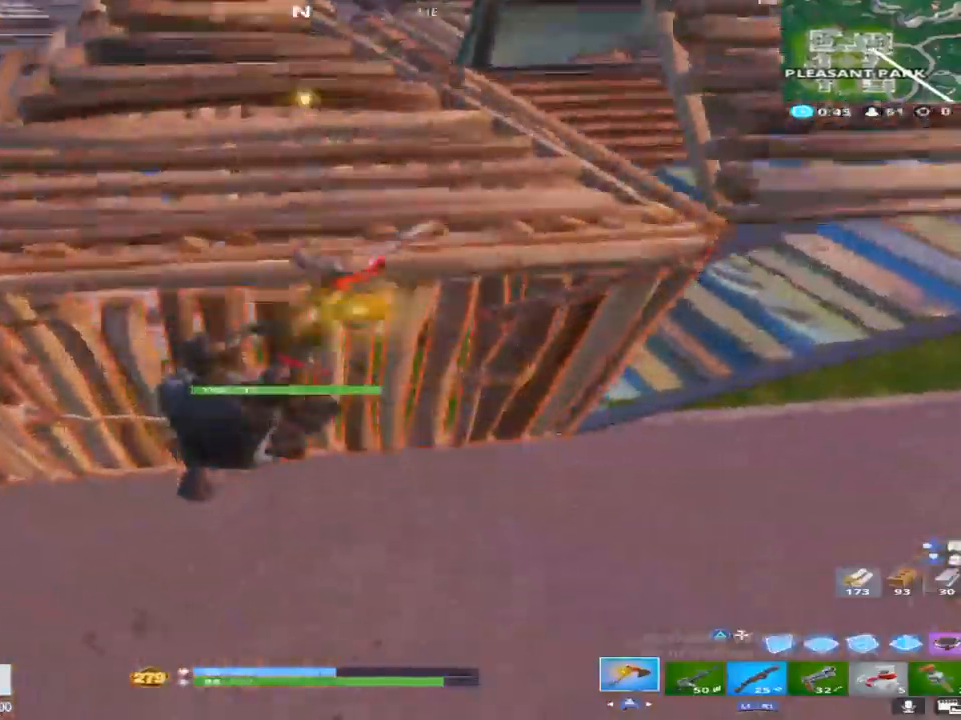
{"dt_ms": 500, "buttons": ["R2"], "left_stick": "down", "right_stick": "up", "events": [[67, "right_stick", "up"], [283, "right_stick", "center"], [333, "left_stick", "down-right"], [383, "left_stick", "down"], [483, "right_stick", "up"]]}
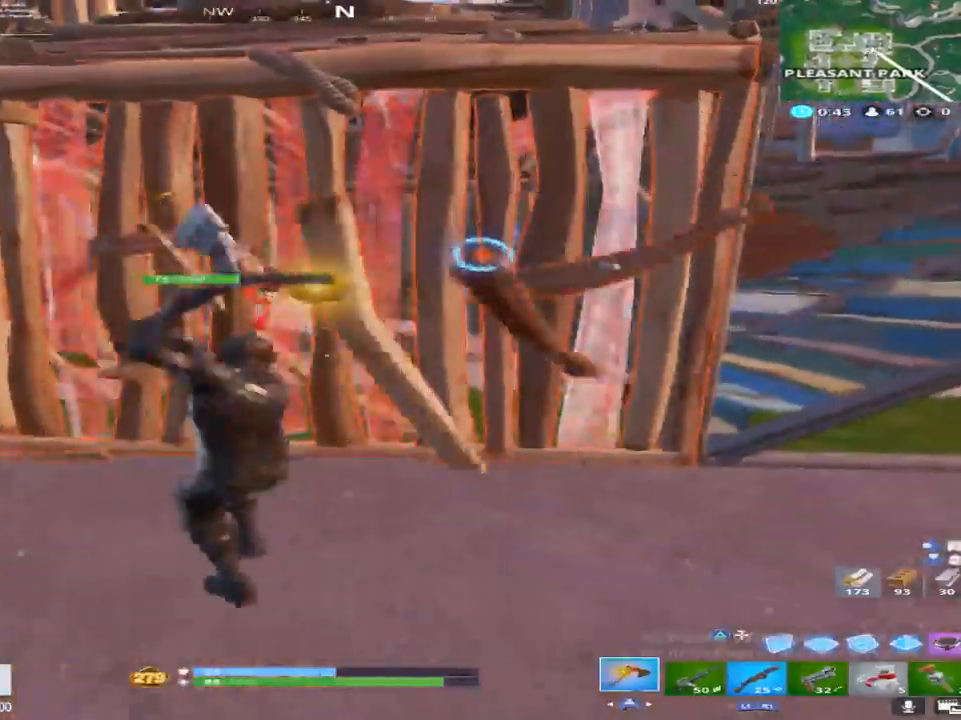
{"dt_ms": 500, "buttons": [], "left_stick": "left", "right_stick": "up", "events": [[150, "TRIANGLE", "down"], [183, "right_stick", "center"], [217, "R2", "up"], [250, "TRIANGLE", "up"], [283, "R2", "down"], [317, "TRIANGLE", "down"], [383, "left_stick", "left"], [417, "right_stick", "up"], [433, "TRIANGLE", "up"], [467, "R2", "up"]]}
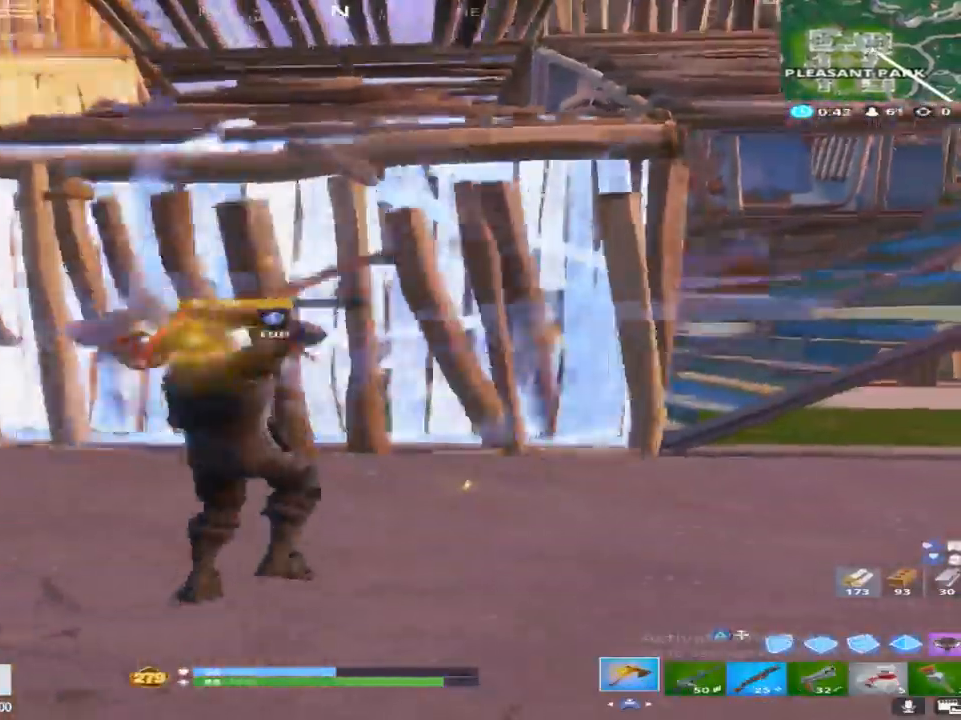
{"dt_ms": 500, "buttons": [], "left_stick": "up-left", "right_stick": "up-right", "events": [[50, "R1", "down"], [150, "R1", "up"], [150, "right_stick", "center"], [250, "R1", "down"], [267, "left_stick", "up-left"], [333, "R1", "up"], [417, "right_stick", "up-right"]]}
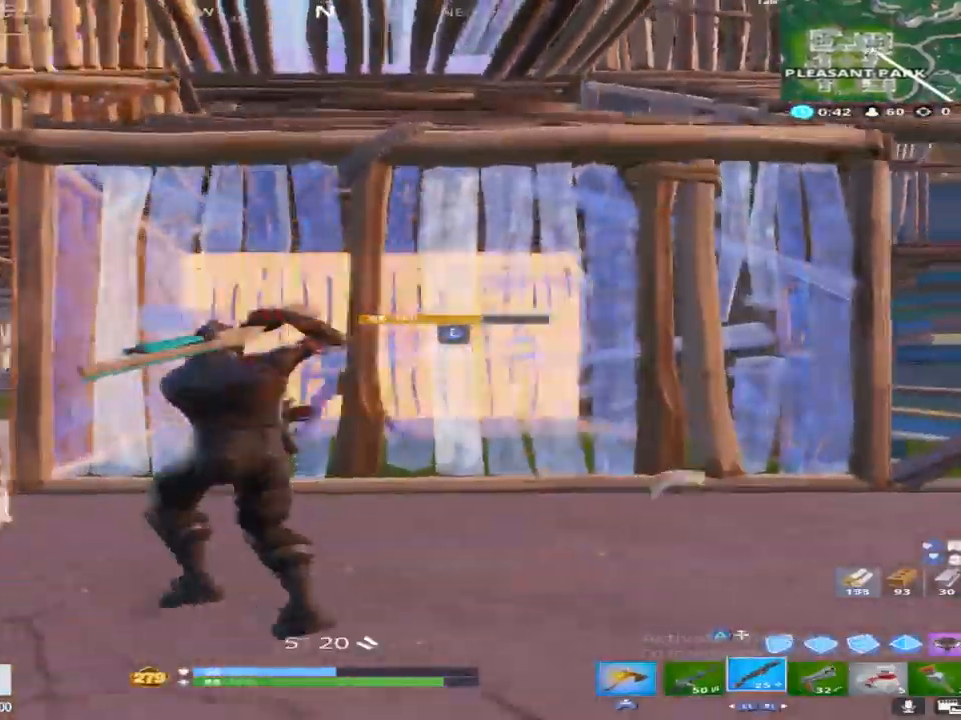
{"dt_ms": 500, "buttons": [], "left_stick": "up-left", "right_stick": "center", "events": [[33, "left_stick", "center"], [117, "left_stick", "up-right"], [217, "L3", "down"], [267, "left_stick", "up-left"], [267, "right_stick", "up-left"], [300, "R2", "down"], [333, "L3", "up"], [367, "right_stick", "left"], [417, "L3", "down"], [450, "R2", "up"], [467, "right_stick", "center"], [500, "L3", "up"]]}
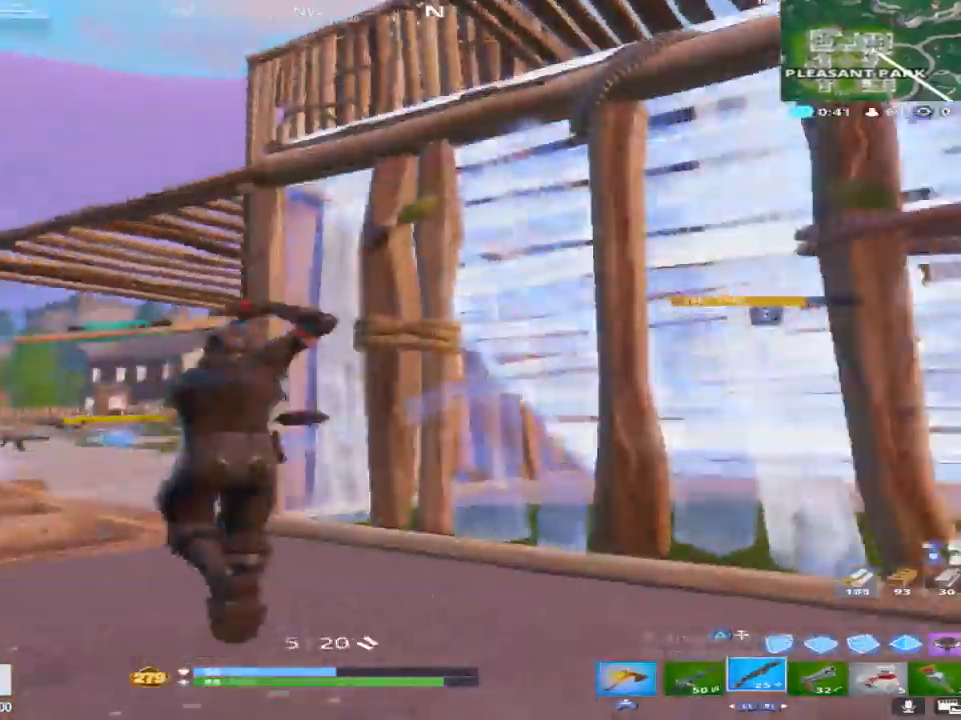
{"dt_ms": 500, "buttons": [], "left_stick": "right", "right_stick": "right", "events": [[67, "right_stick", "right"], [350, "right_stick", "center"], [367, "left_stick", "right"], [467, "right_stick", "right"]]}
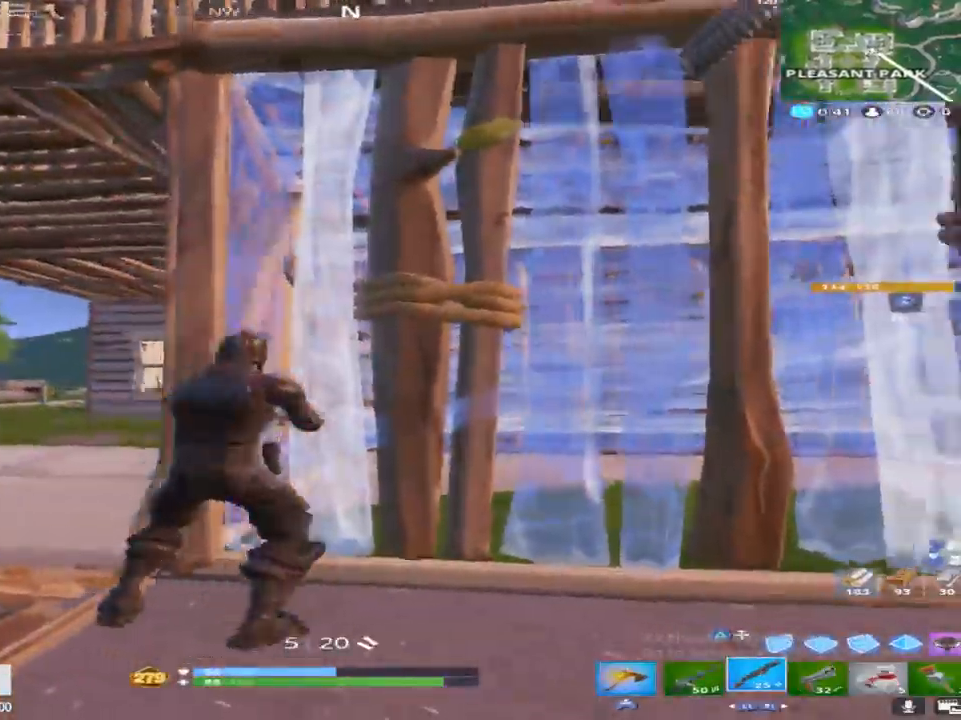
{"dt_ms": 500, "buttons": [], "left_stick": "right", "right_stick": "down", "events": [[117, "left_stick", "down-right"], [117, "right_stick", "center"], [317, "right_stick", "down"], [417, "left_stick", "right"]]}
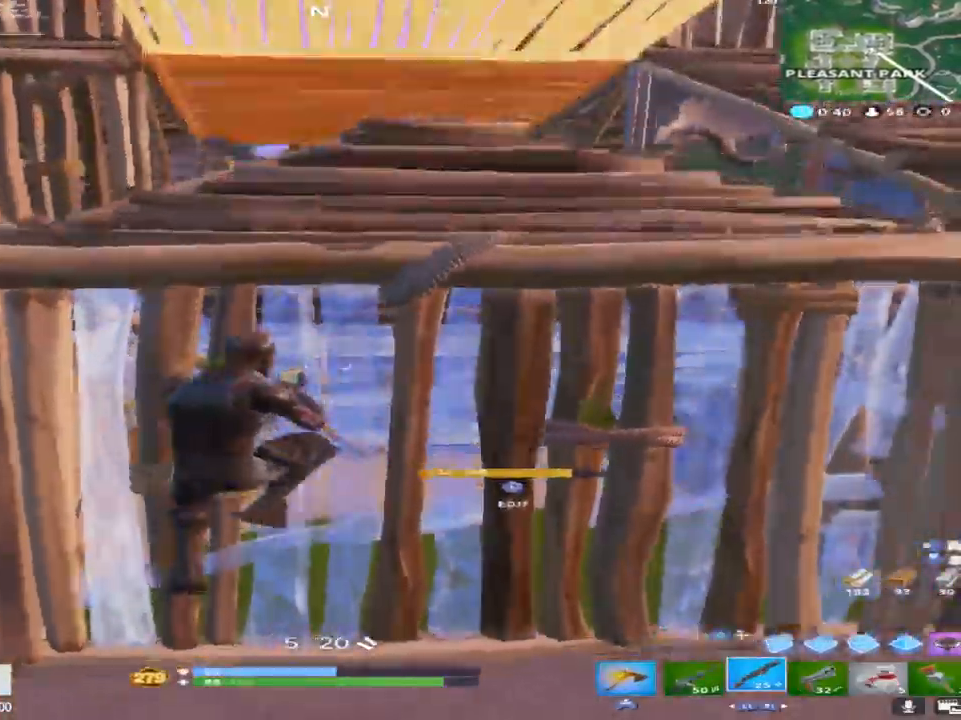
{"dt_ms": 500, "buttons": [], "left_stick": "up-left", "right_stick": "center", "events": [[17, "TRIANGLE", "down"], [50, "right_stick", "center"], [100, "left_stick", "up-right"], [117, "L2", "down"], [133, "TRIANGLE", "up"], [250, "TRIANGLE", "down"], [267, "L2", "up"], [267, "left_stick", "up"], [350, "TRIANGLE", "up"], [367, "left_stick", "up-left"]]}
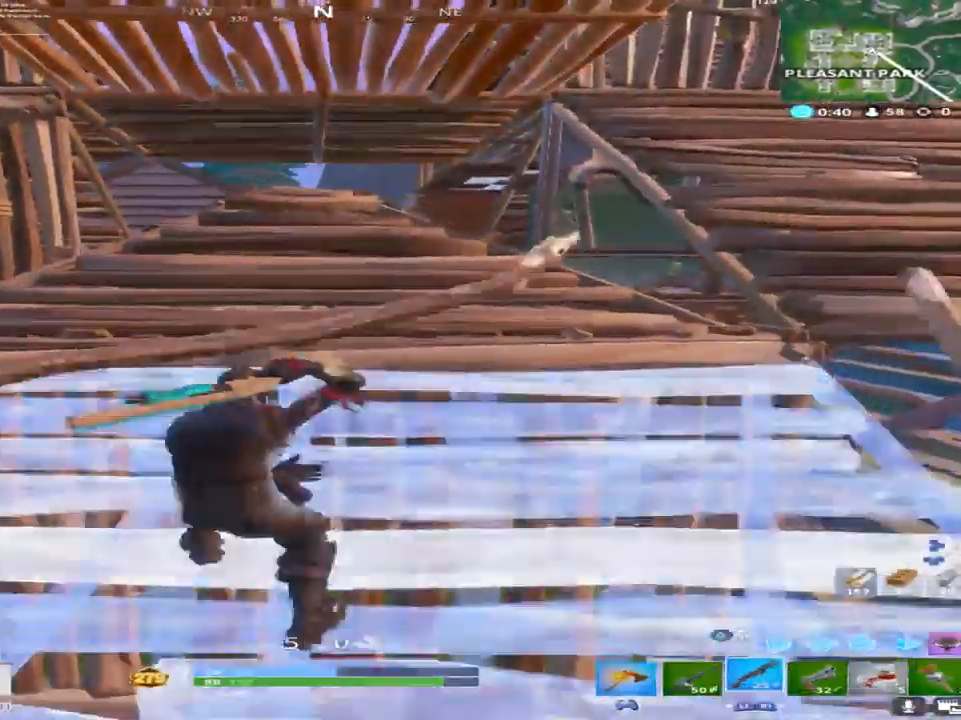
{"dt_ms": 500, "buttons": [], "left_stick": "up-right", "right_stick": "down-right", "events": [[83, "right_stick", "down-left"], [150, "right_stick", "down"], [317, "TRIANGLE", "down"], [383, "left_stick", "up-right"], [417, "right_stick", "center"], [450, "TRIANGLE", "up"], [467, "right_stick", "down-right"]]}
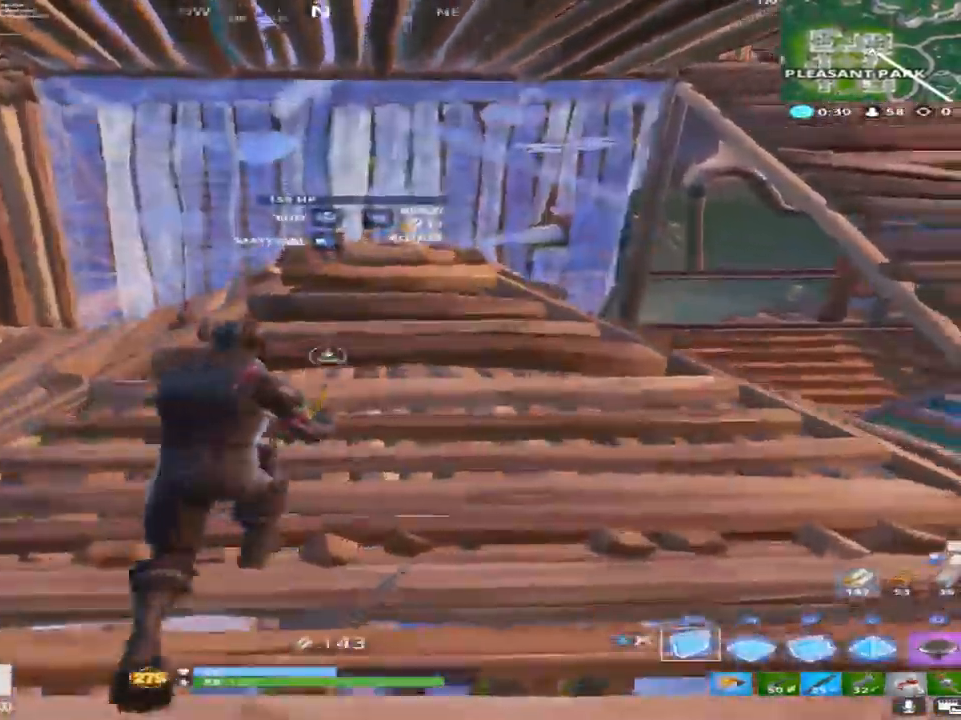
{"dt_ms": 500, "buttons": [], "left_stick": "up-left", "right_stick": "center", "events": [[67, "left_stick", "down-right"], [117, "right_stick", "down"], [150, "left_stick", "down"], [217, "right_stick", "left"], [250, "left_stick", "down-left"], [267, "right_stick", "up-left"], [283, "TRIANGLE", "down"], [400, "TRIANGLE", "up"], [433, "right_stick", "center"], [467, "left_stick", "up-left"]]}
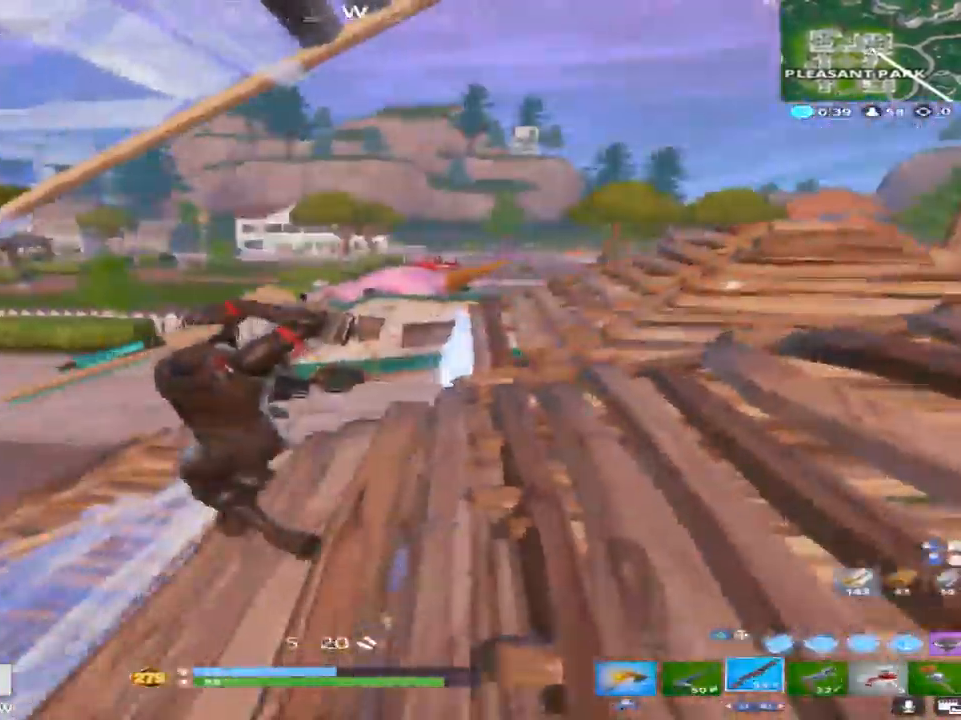
{"dt_ms": 500, "buttons": ["TRIANGLE"], "left_stick": "up-left", "right_stick": "down", "events": [[33, "right_stick", "down-right"], [67, "left_stick", "up"], [200, "right_stick", "center"], [300, "left_stick", "up-left"], [367, "right_stick", "down-left"], [467, "right_stick", "down"], [483, "TRIANGLE", "down"]]}
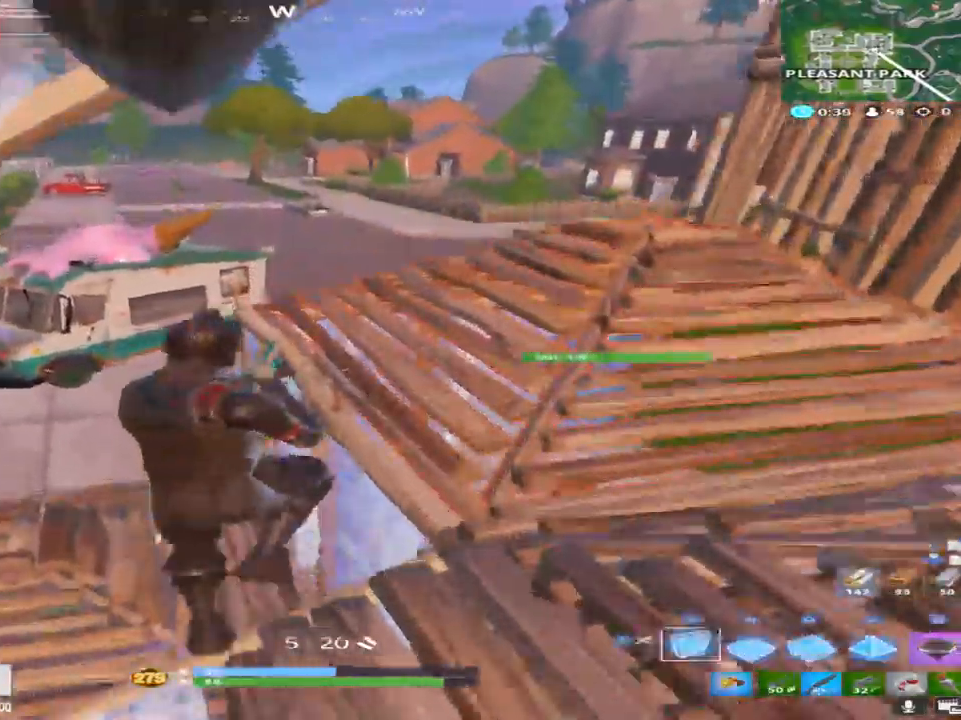
{"dt_ms": 500, "buttons": [], "left_stick": "up-left", "right_stick": "right", "events": [[133, "TRIANGLE", "up"], [150, "R1", "down"], [200, "right_stick", "center"], [233, "TRIANGLE", "down"], [333, "R1", "up"], [367, "TRIANGLE", "up"], [500, "right_stick", "right"]]}
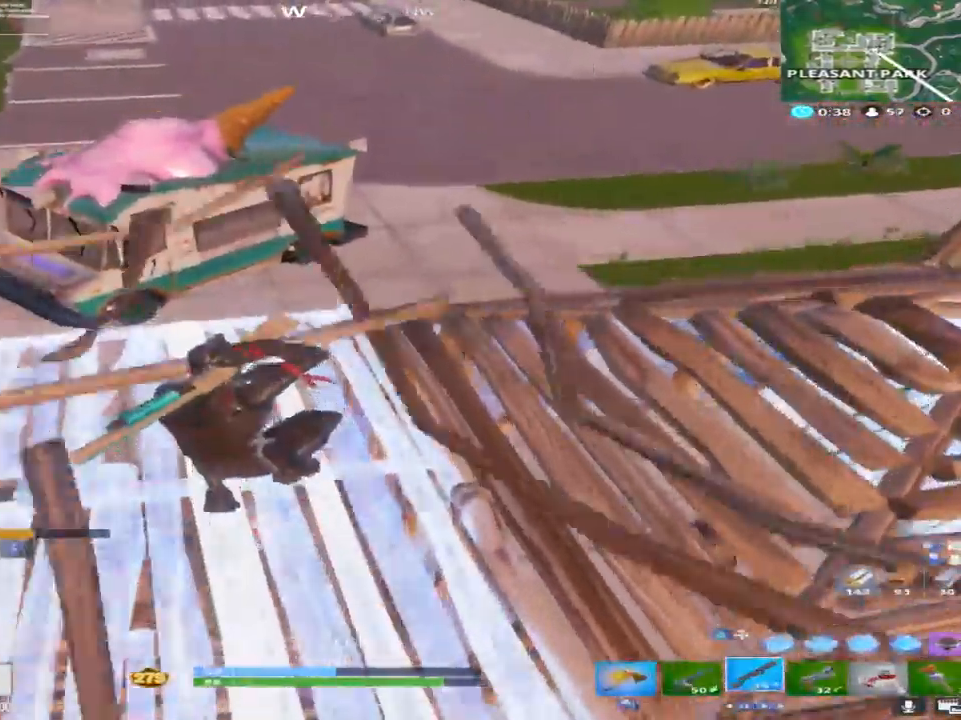
{"dt_ms": 500, "buttons": [], "left_stick": "up-left", "right_stick": "right", "events": [[150, "right_stick", "center"], [250, "TOUCHPAD", "down"], [250, "right_stick", "right"], [383, "TOUCHPAD", "up"]]}